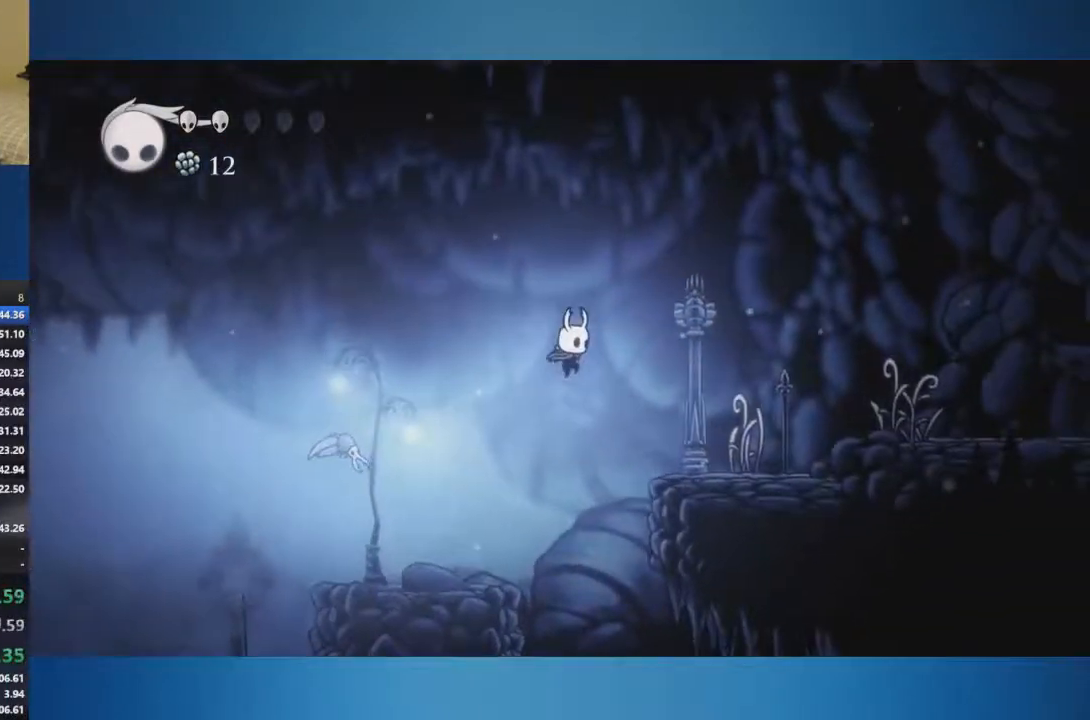
Gameplay with a controller (Xbox layout); each line is a JSON object with the inputs held at the frame after it. "events" lists button and stick changes between this image and that frame as [ms after this image, input, new state], when the widget could be followed in between. Not read: L2 L3 R2 R3.
{"buttons": [], "left_stick": "right", "right_stick": "center", "events": [[400, "A", "up"]]}
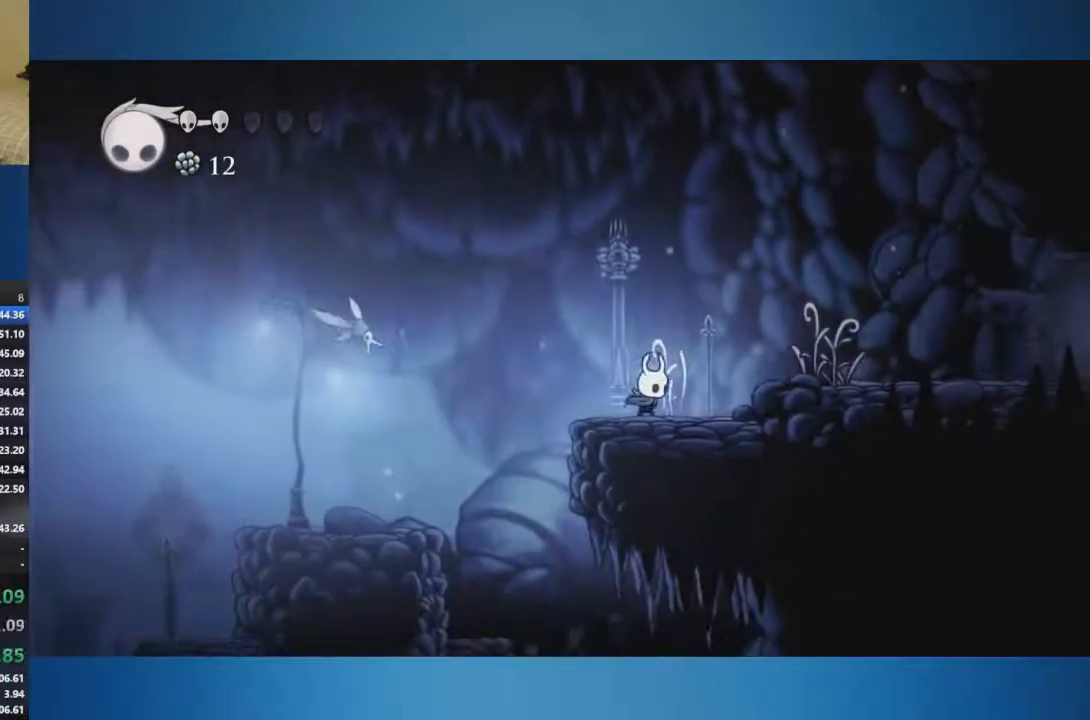
{"buttons": [], "left_stick": "up-right", "right_stick": "center", "events": [[33, "left_stick", "up-right"], [100, "X", "down"], [166, "X", "up"], [216, "A", "down"], [383, "A", "up"]]}
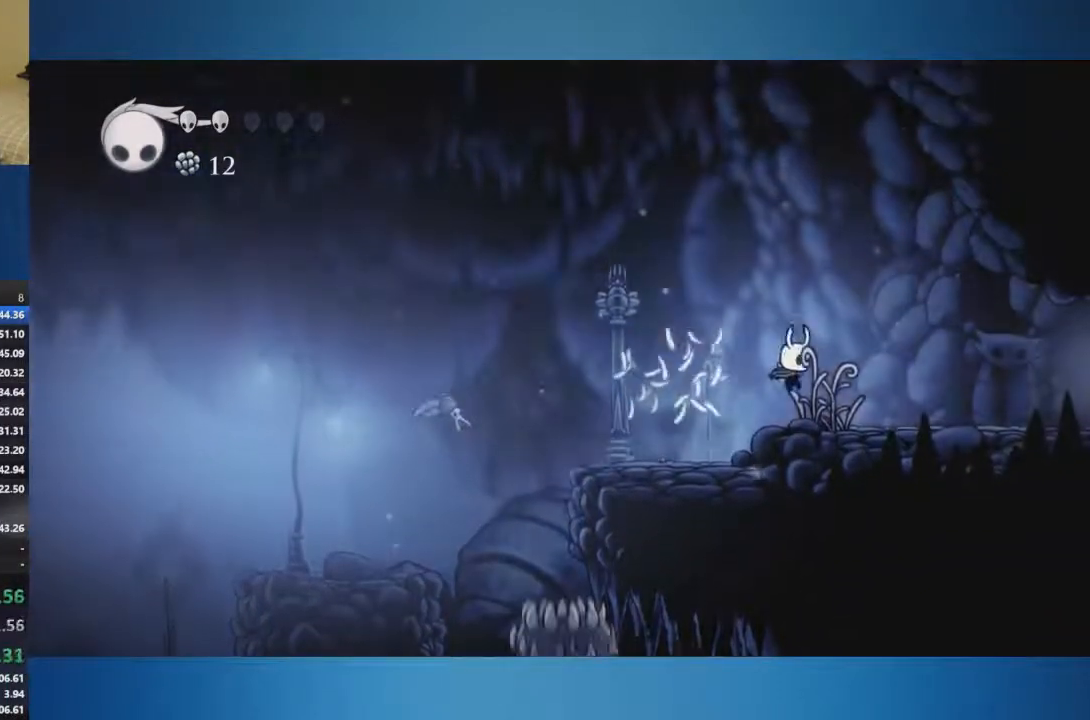
{"buttons": [], "left_stick": "up-right", "right_stick": "center", "events": [[84, "X", "down"], [351, "X", "up"]]}
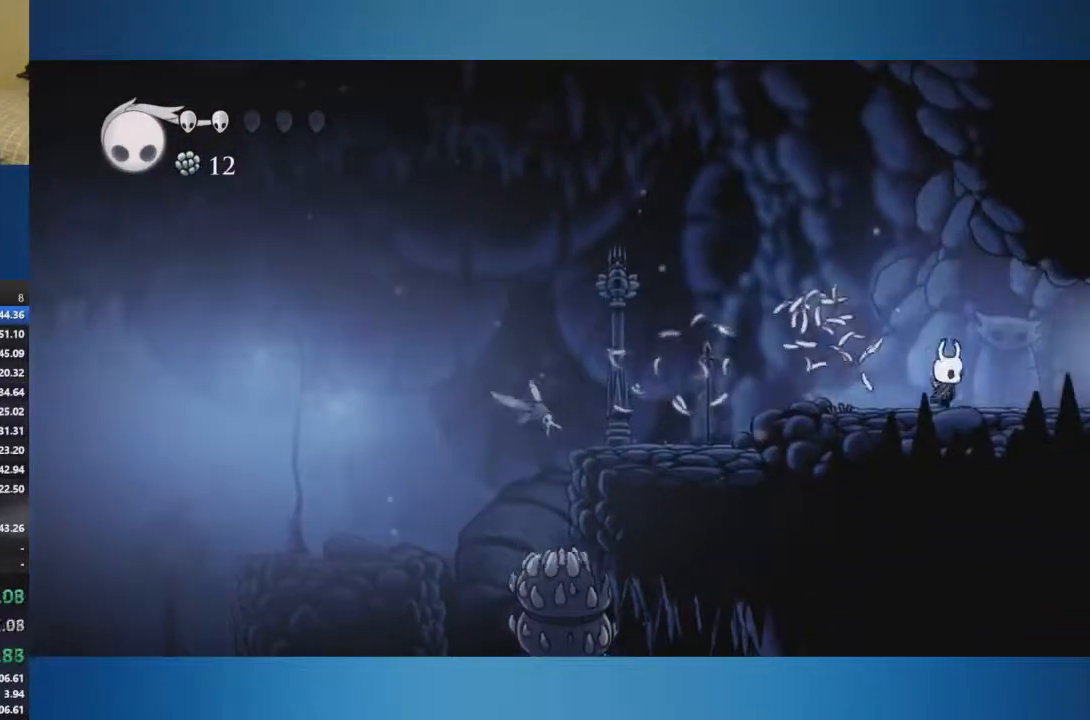
{"buttons": [], "left_stick": "up-right", "right_stick": "center", "events": [[50, "X", "down"], [117, "X", "up"]]}
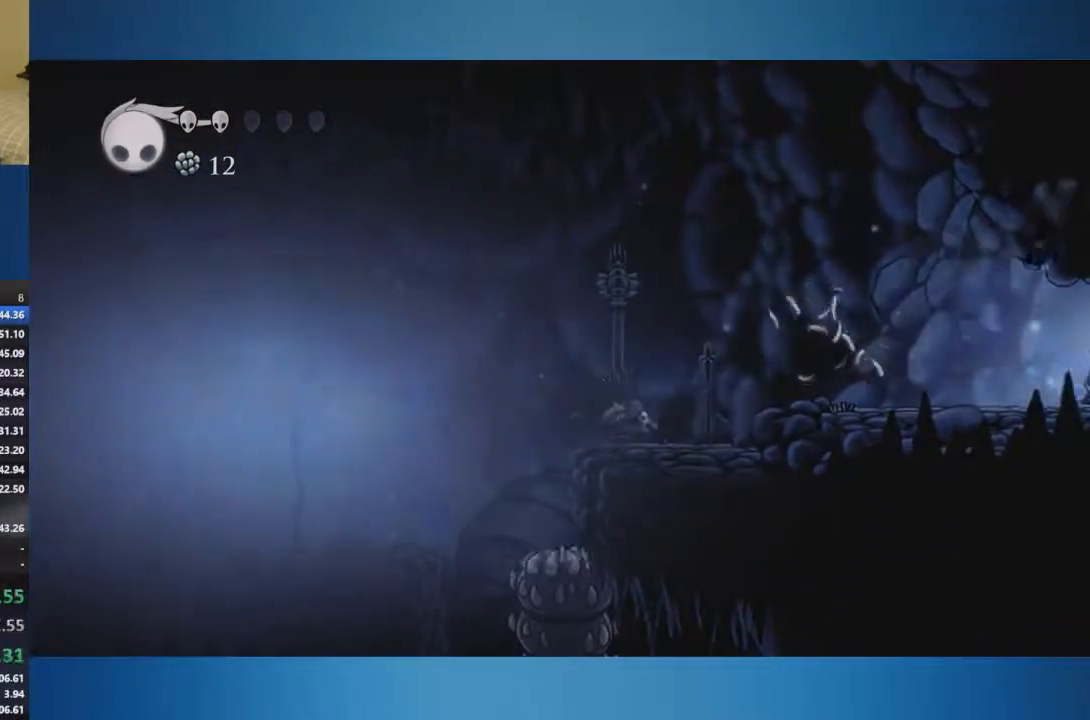
{"buttons": [], "left_stick": "center", "right_stick": "center", "events": [[351, "left_stick", "center"]]}
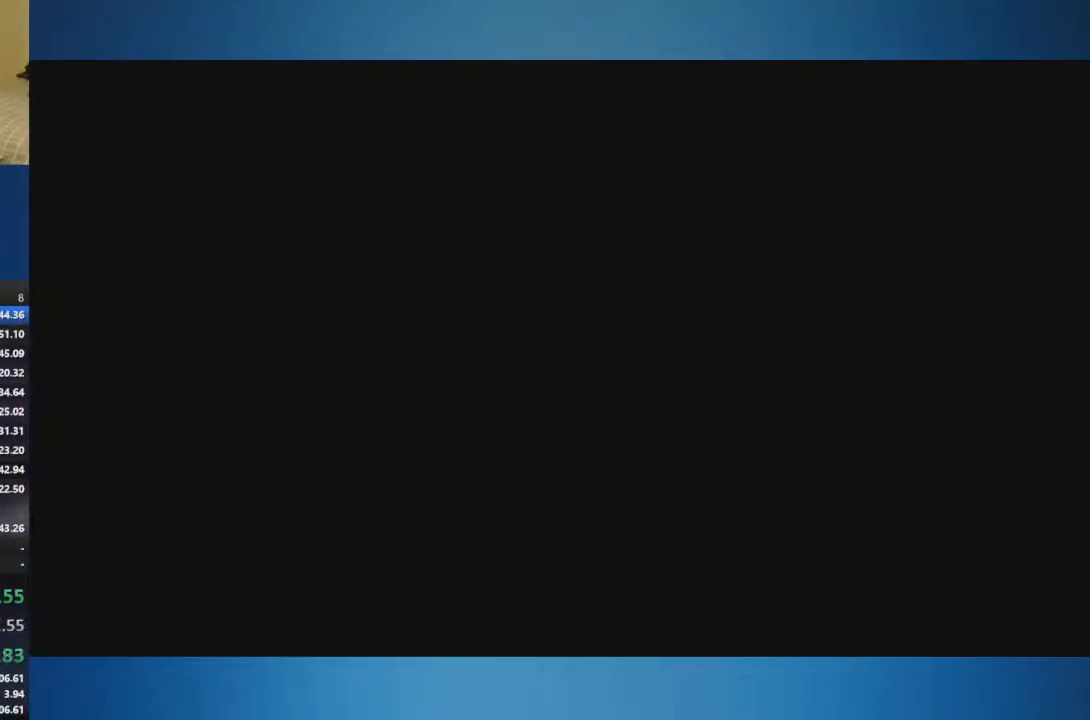
{"buttons": [], "left_stick": "right", "right_stick": "center", "events": [[100, "left_stick", "right"]]}
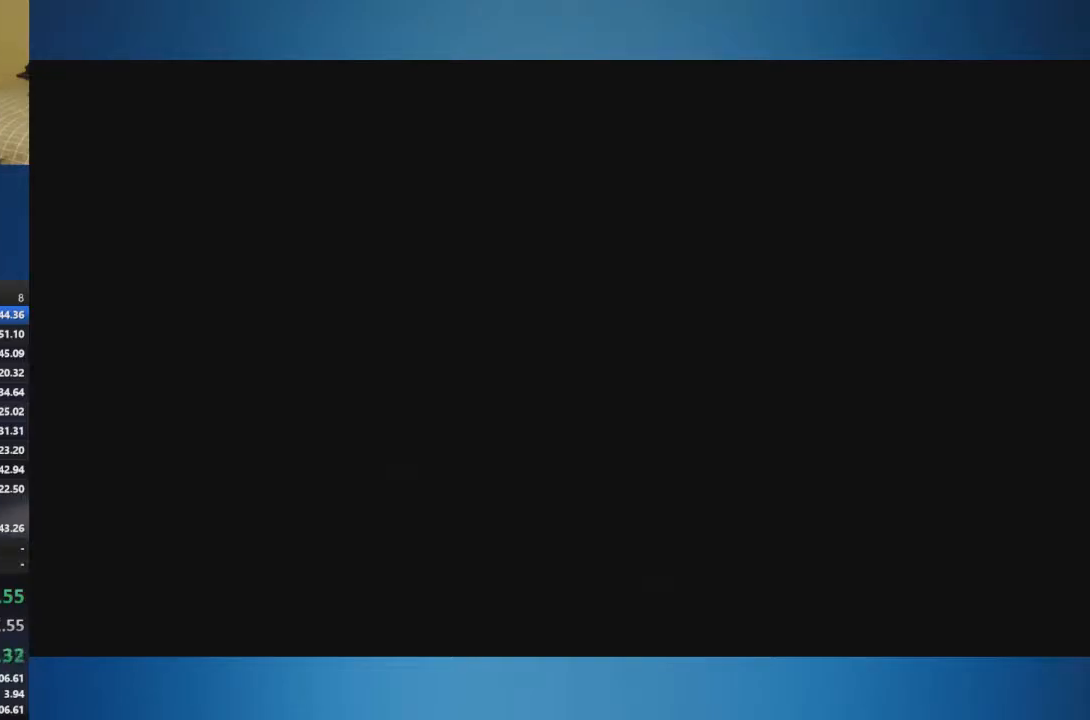
{"buttons": [], "left_stick": "right", "right_stick": "center", "events": []}
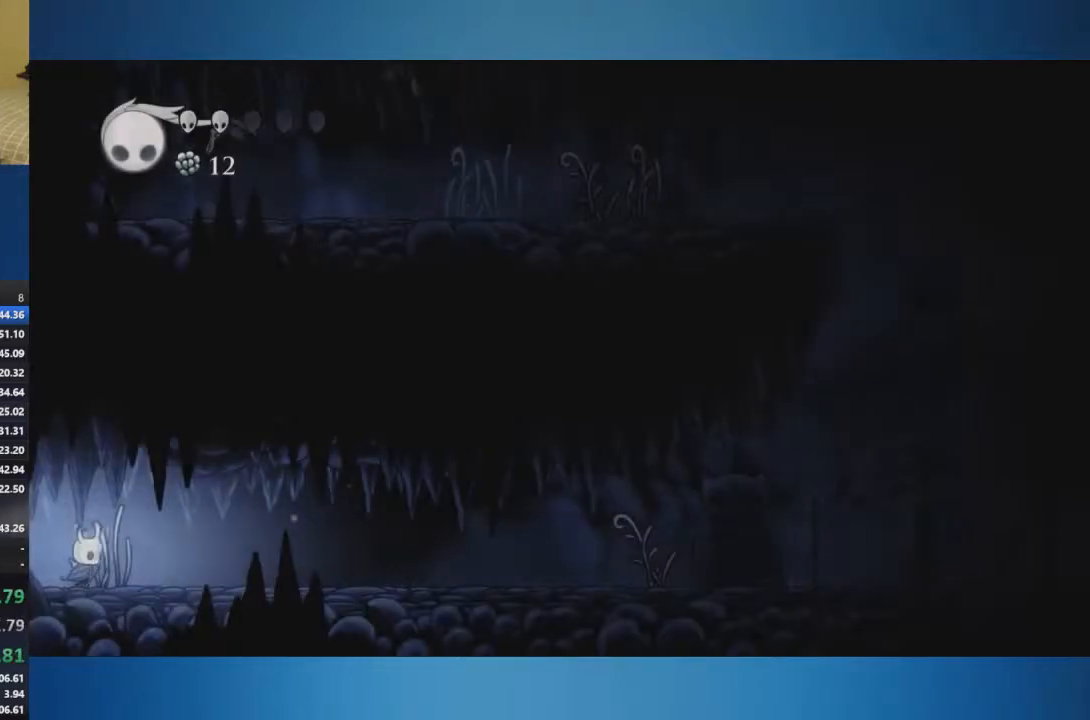
{"buttons": [], "left_stick": "right", "right_stick": "center", "events": [[283, "X", "down"], [400, "X", "up"]]}
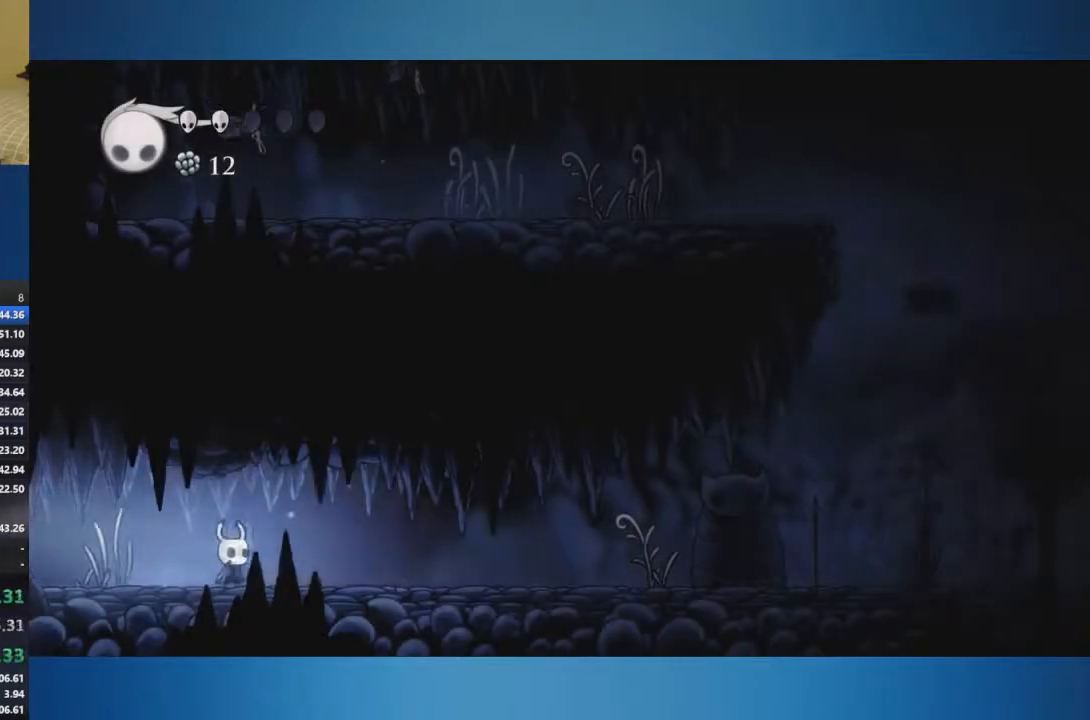
{"buttons": ["X"], "left_stick": "up-right", "right_stick": "center", "events": [[17, "left_stick", "up-right"], [201, "X", "down"]]}
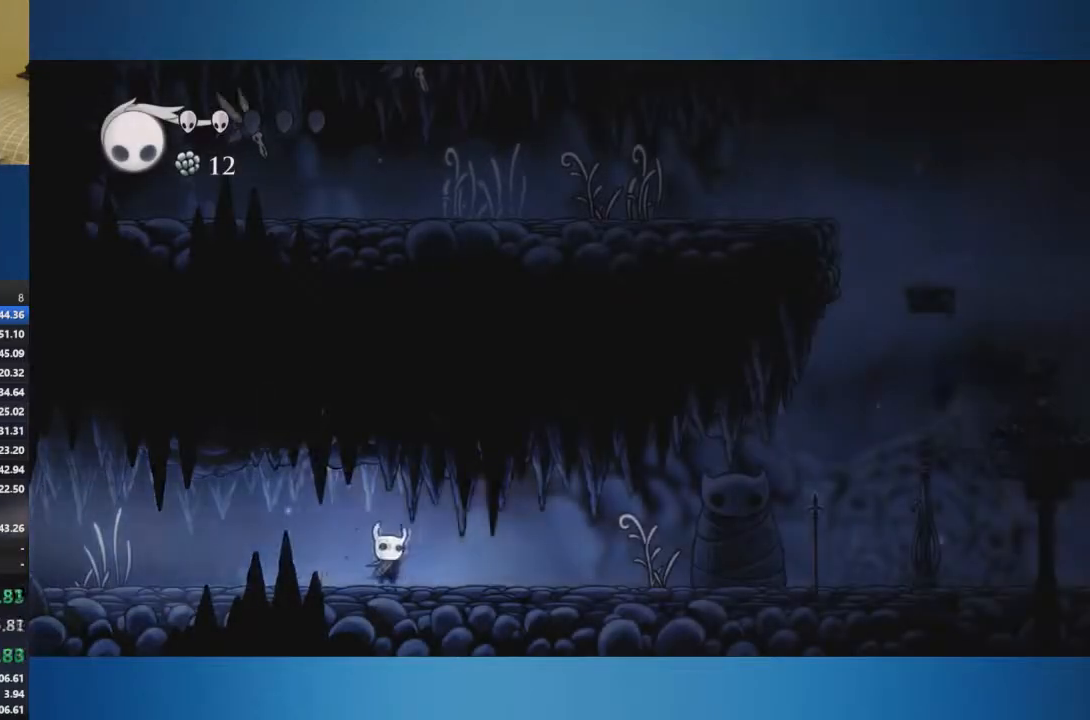
{"buttons": [], "left_stick": "up-right", "right_stick": "center", "events": [[50, "X", "up"], [150, "X", "down"], [300, "X", "up"]]}
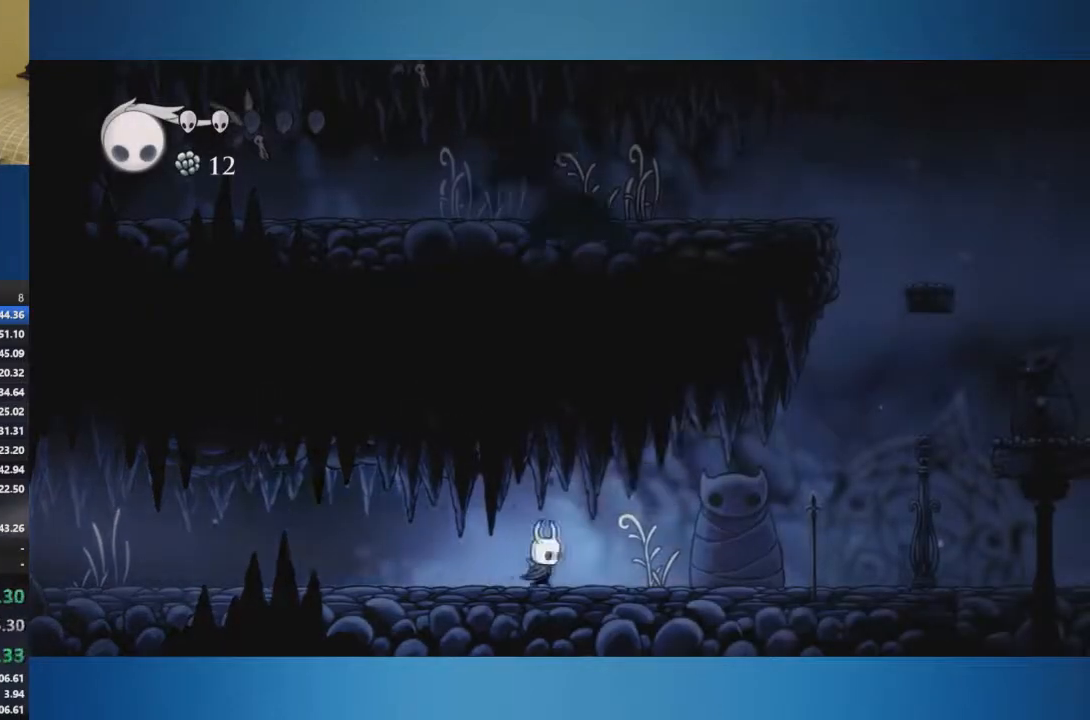
{"buttons": [], "left_stick": "up-right", "right_stick": "center", "events": [[84, "X", "down"], [351, "X", "up"]]}
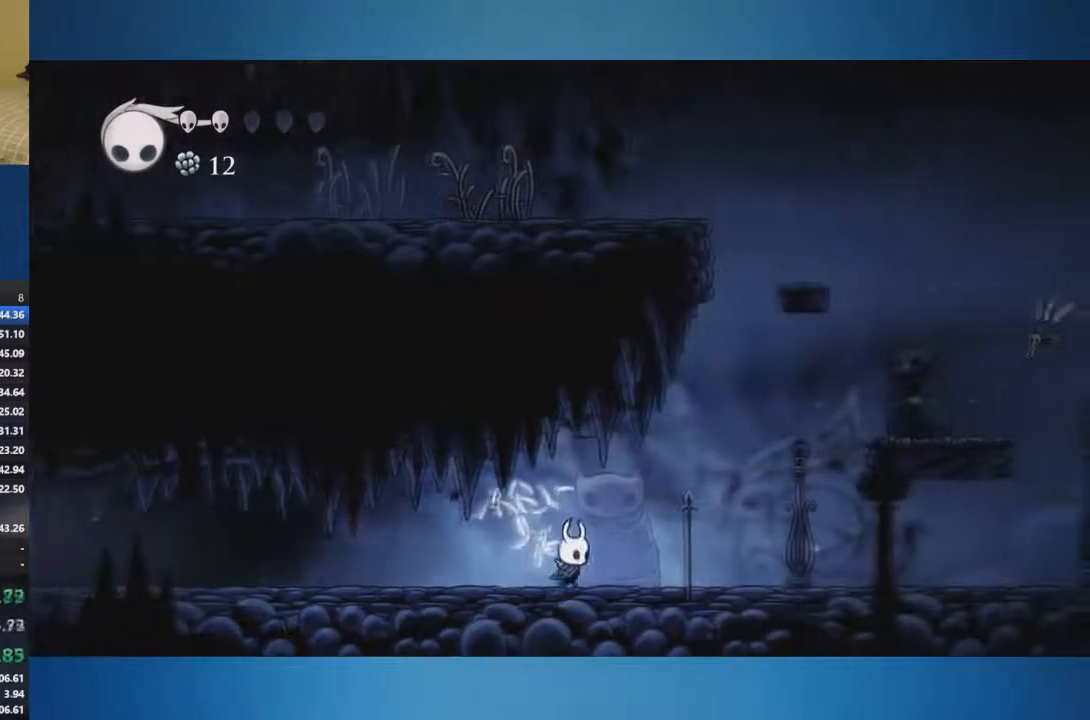
{"buttons": [], "left_stick": "up-right", "right_stick": "center", "events": []}
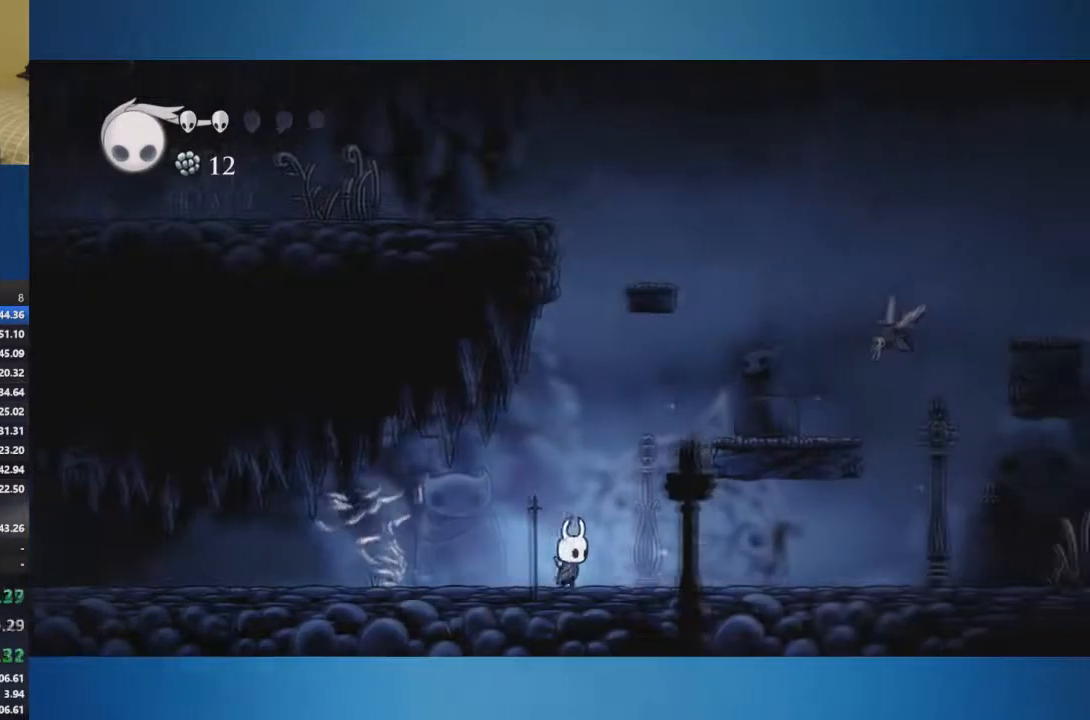
{"buttons": [], "left_stick": "up-right", "right_stick": "center", "events": [[84, "A", "down"], [451, "A", "up"]]}
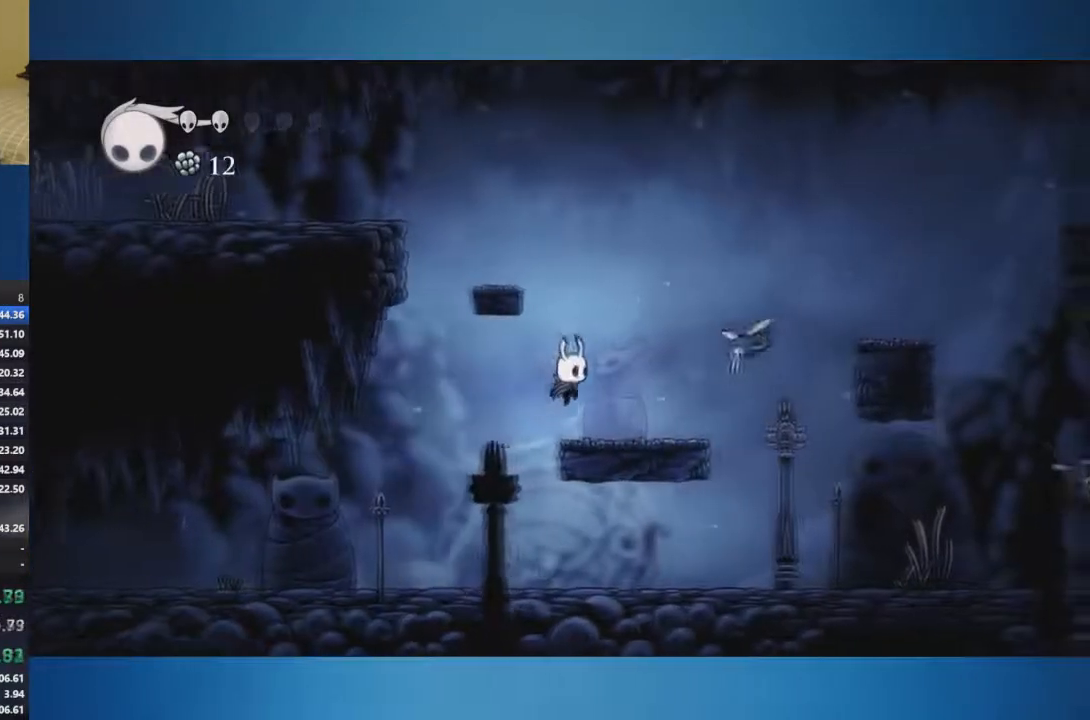
{"buttons": ["A"], "left_stick": "up-right", "right_stick": "center", "events": [[267, "X", "down"], [367, "X", "up"], [384, "A", "down"]]}
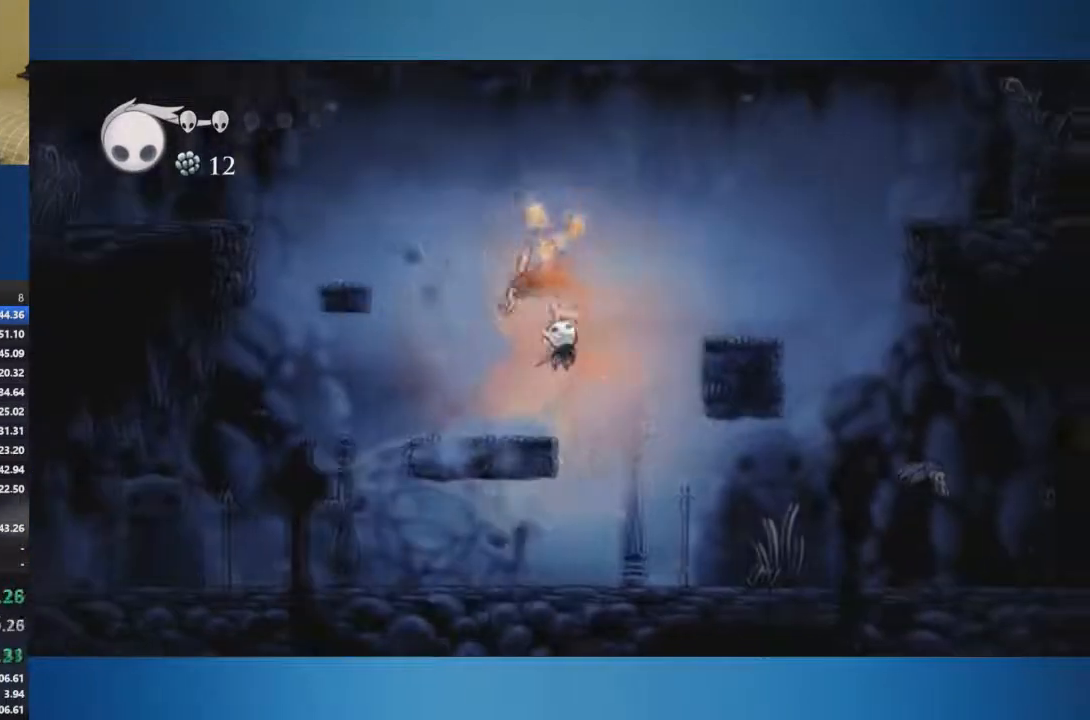
{"buttons": [], "left_stick": "up-right", "right_stick": "center", "events": [[251, "A", "up"]]}
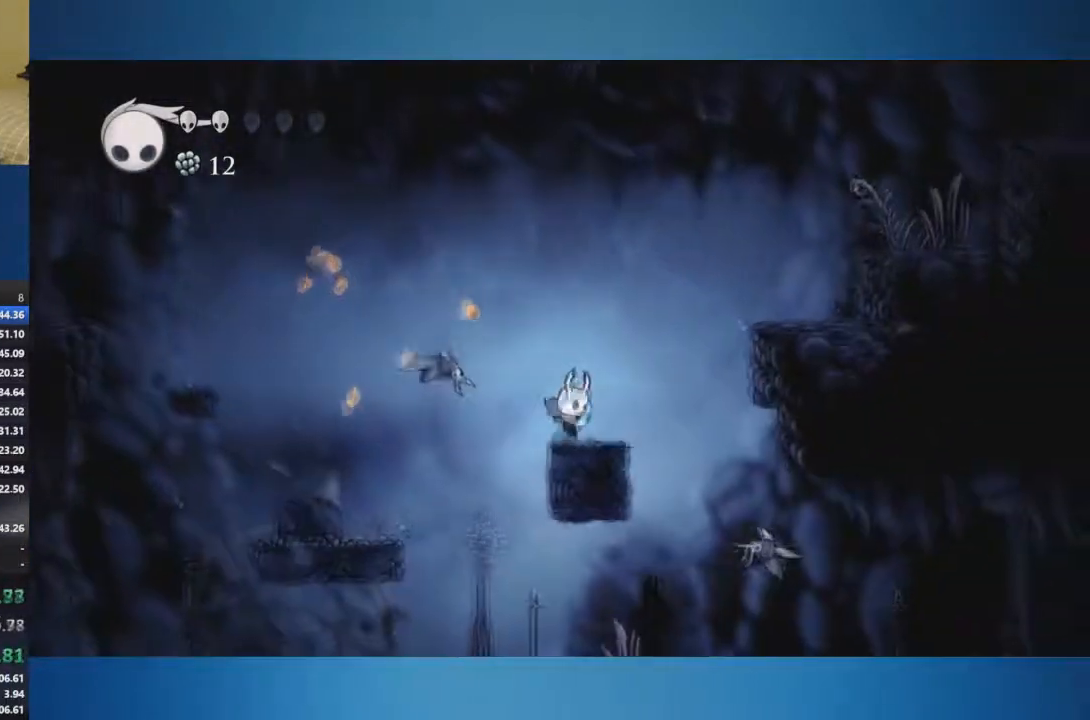
{"buttons": [], "left_stick": "up-right", "right_stick": "center", "events": [[67, "A", "down"], [484, "A", "up"]]}
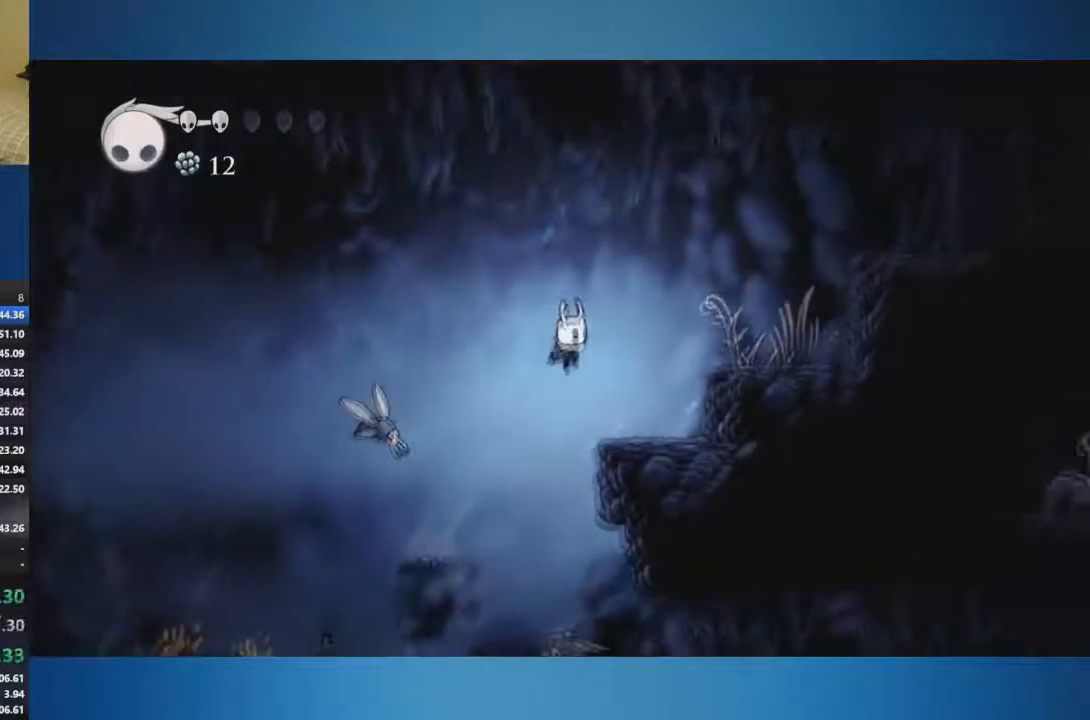
{"buttons": ["A"], "left_stick": "up-right", "right_stick": "center", "events": [[284, "A", "down"]]}
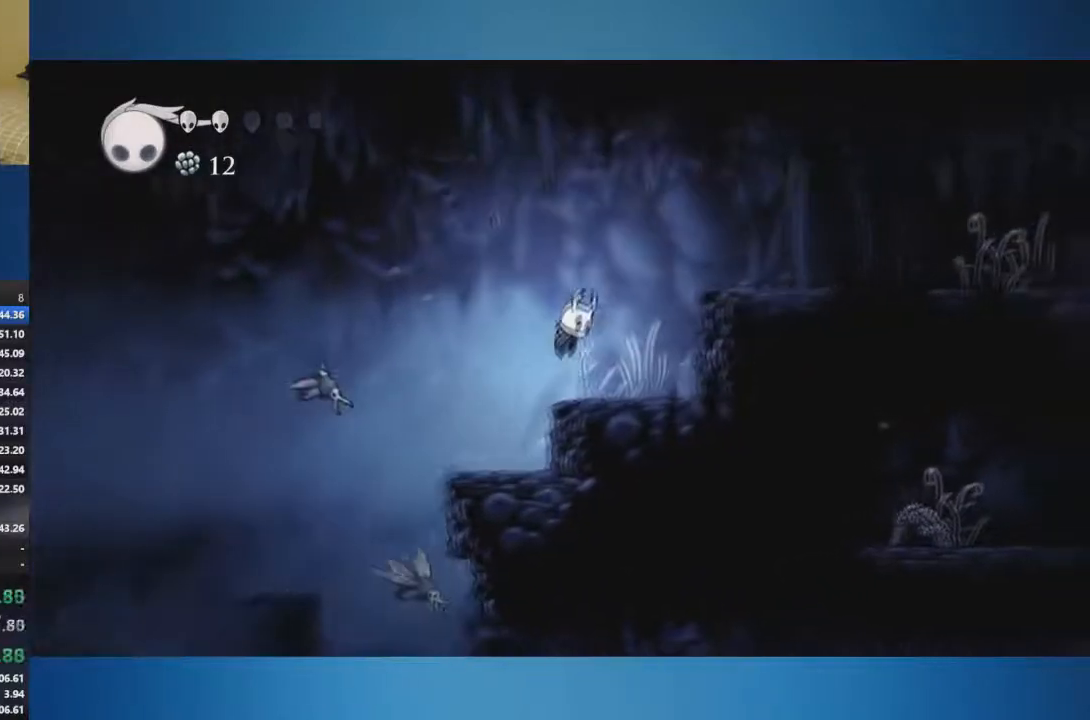
{"buttons": [], "left_stick": "up-right", "right_stick": "center", "events": [[450, "A", "up"]]}
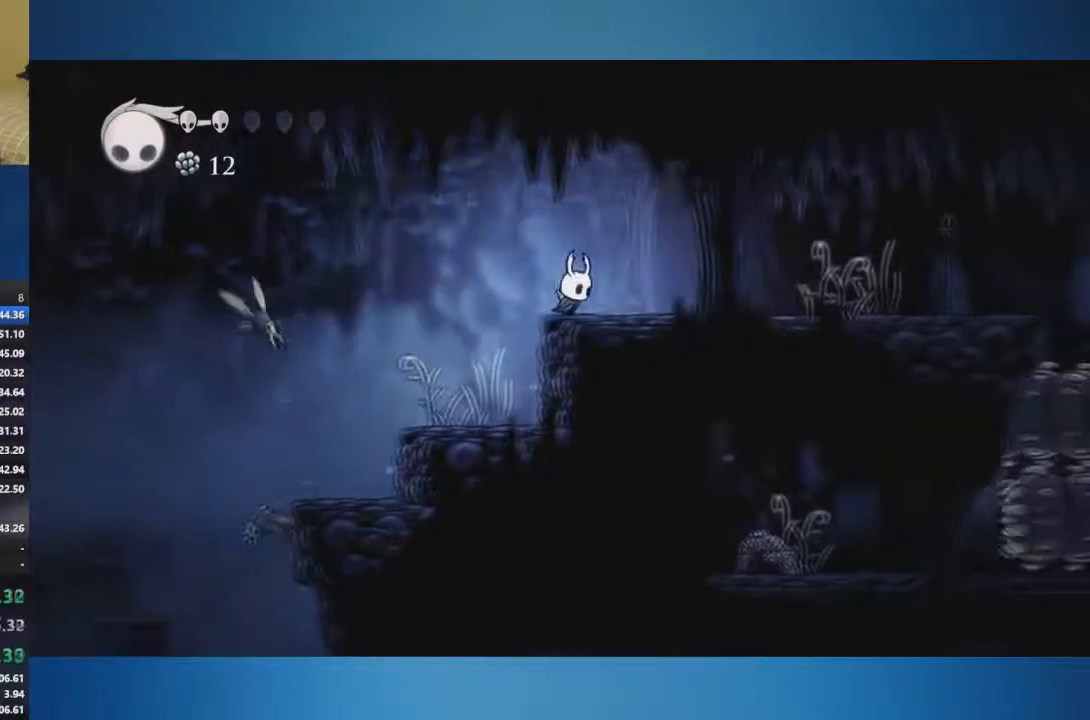
{"buttons": [], "left_stick": "up-right", "right_stick": "center", "events": [[84, "X", "down"], [351, "X", "up"]]}
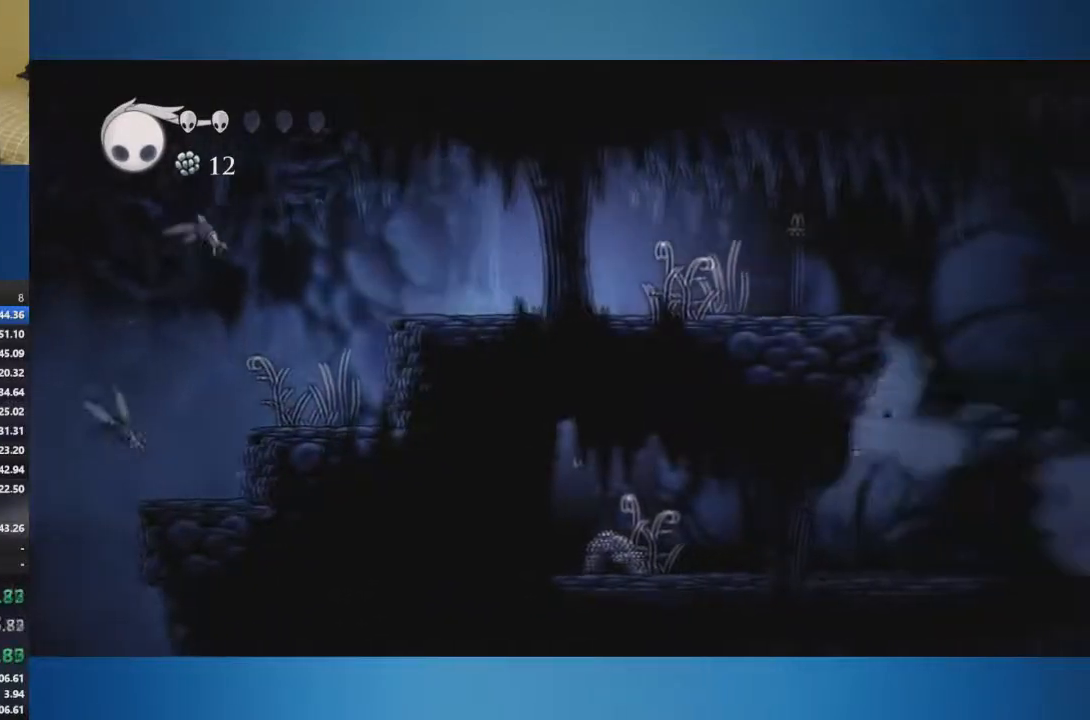
{"buttons": ["X"], "left_stick": "up-right", "right_stick": "center", "events": [[250, "X", "down"]]}
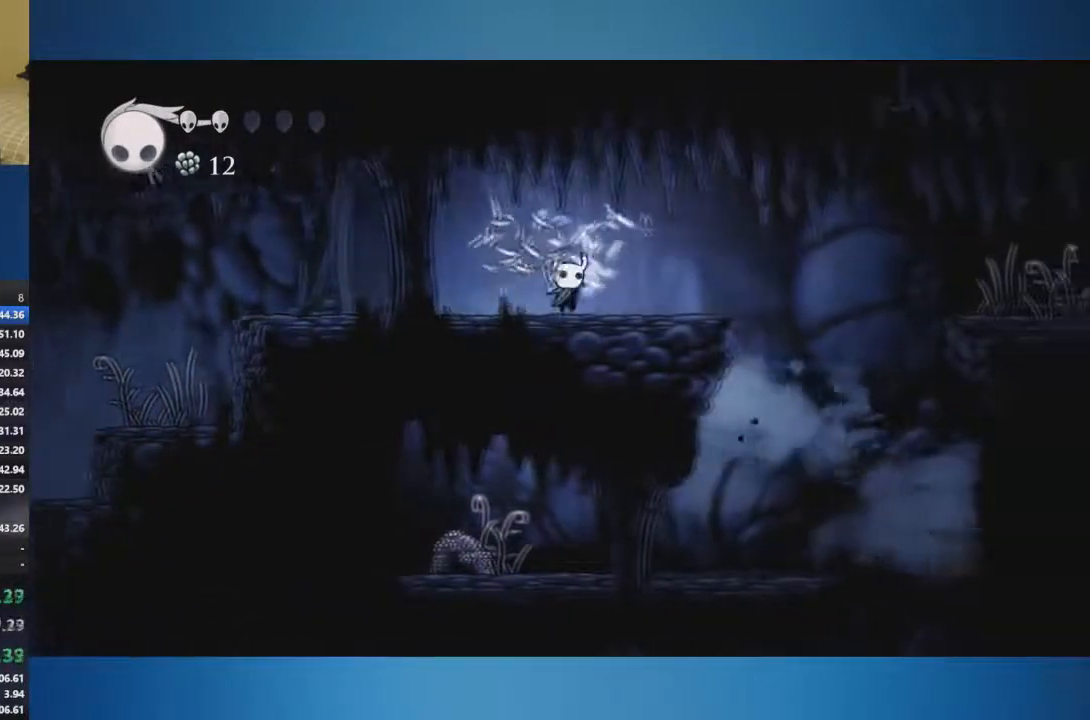
{"buttons": ["A"], "left_stick": "up-right", "right_stick": "center", "events": [[151, "X", "up"], [201, "X", "down"], [251, "X", "up"], [484, "A", "down"]]}
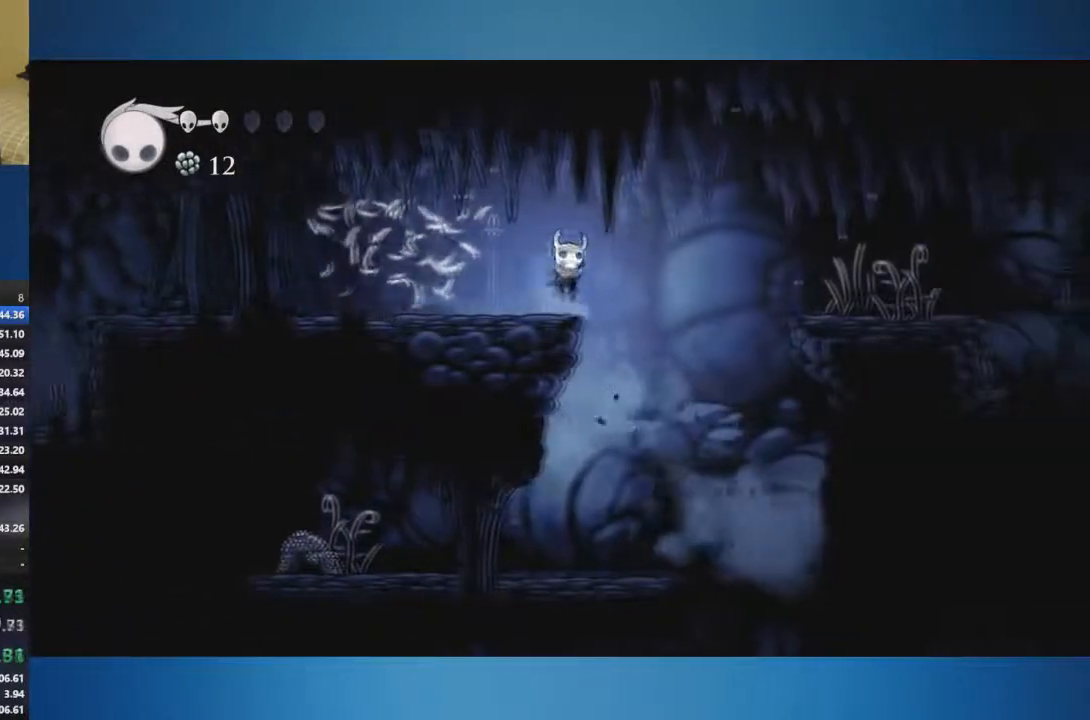
{"buttons": ["A"], "left_stick": "up-right", "right_stick": "center", "events": []}
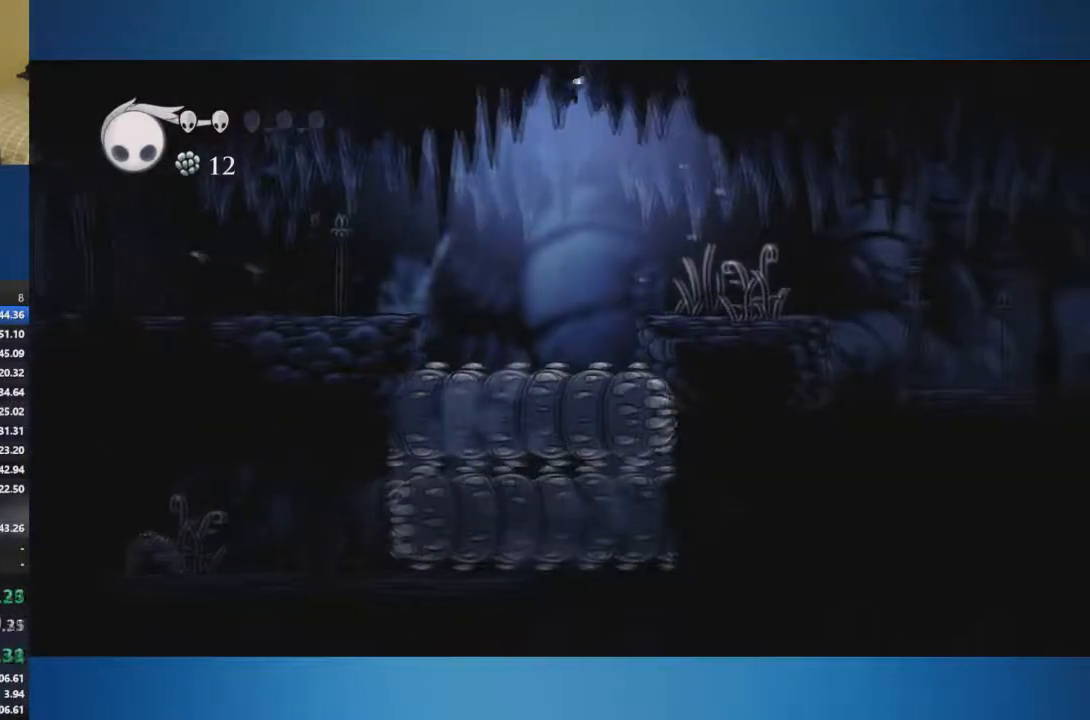
{"buttons": ["X"], "left_stick": "up-right", "right_stick": "center", "events": [[217, "A", "up"], [434, "X", "down"]]}
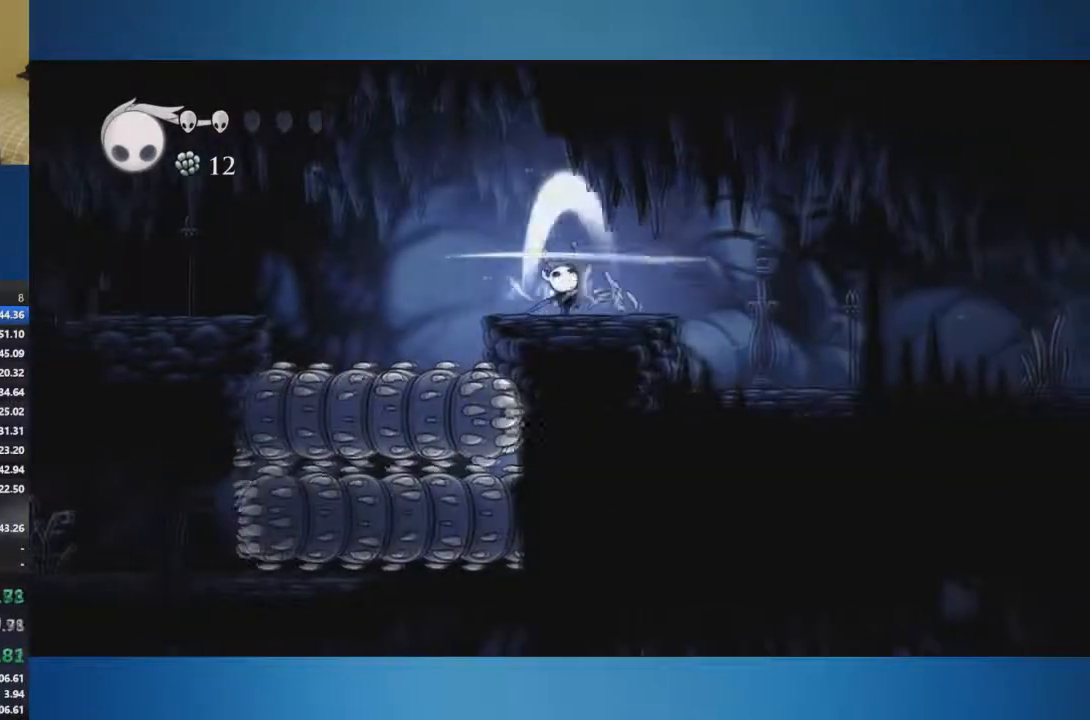
{"buttons": [], "left_stick": "up-right", "right_stick": "center", "events": [[250, "X", "up"]]}
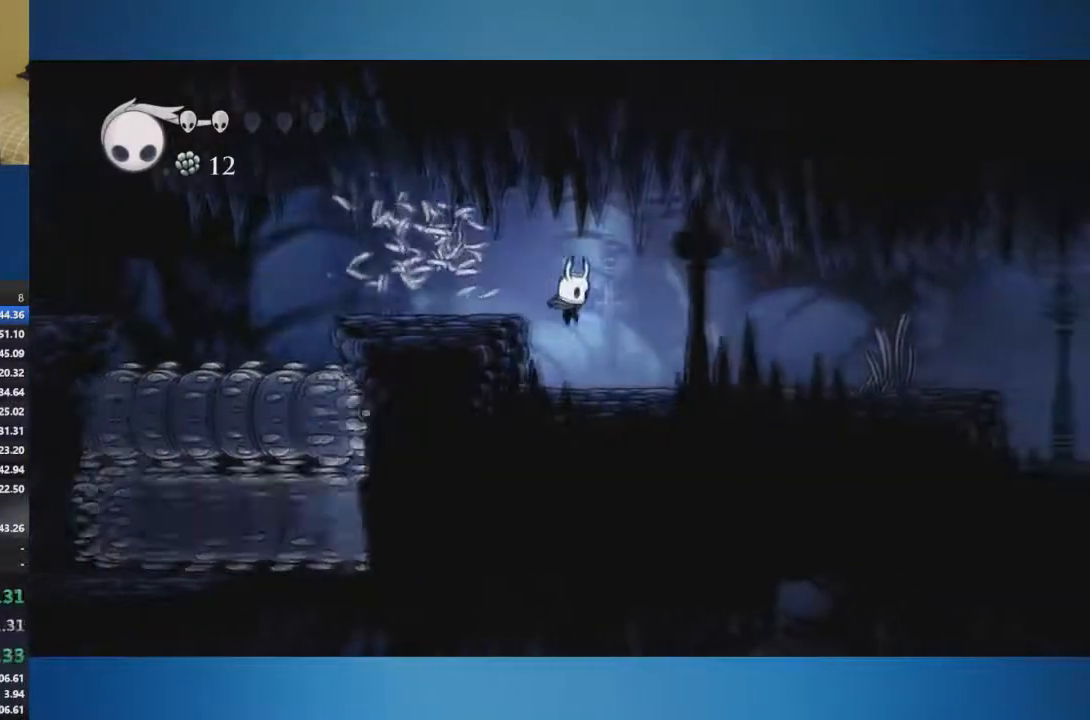
{"buttons": [], "left_stick": "up-right", "right_stick": "center", "events": [[84, "X", "down"], [167, "X", "up"]]}
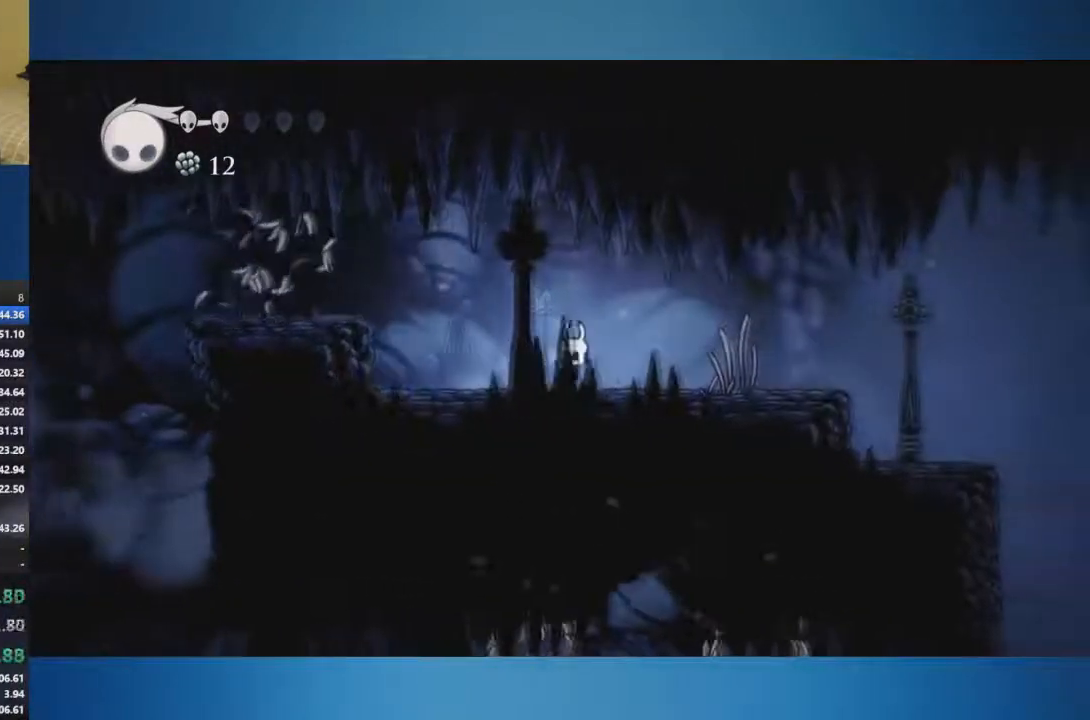
{"buttons": ["X"], "left_stick": "up-right", "right_stick": "center", "events": [[434, "X", "down"]]}
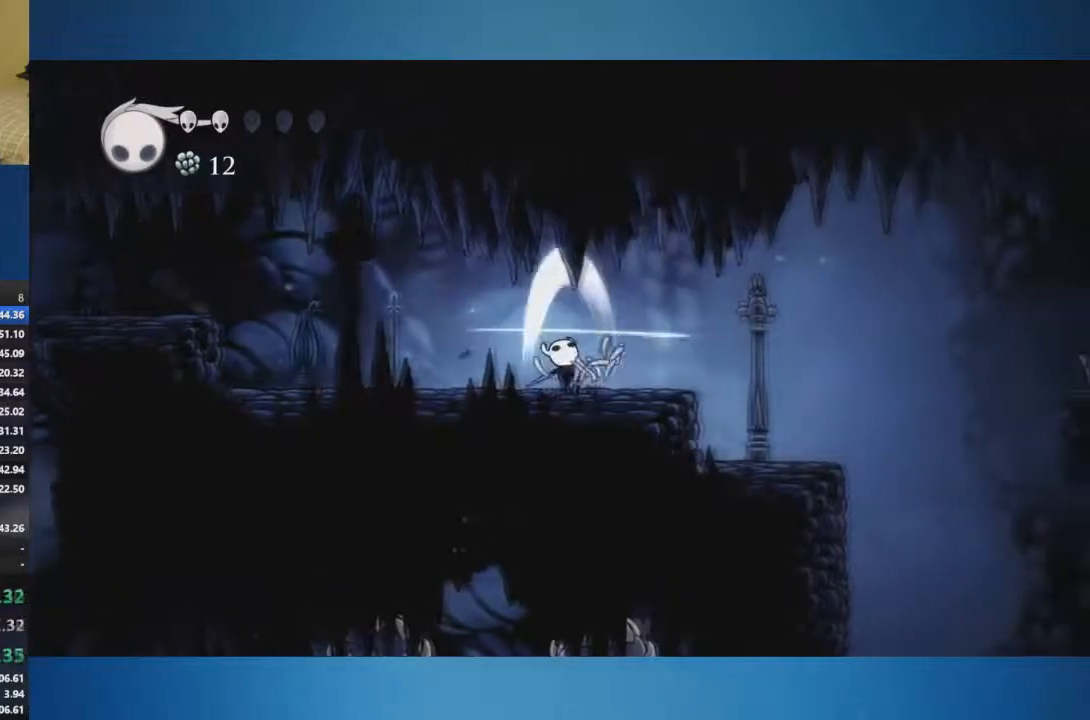
{"buttons": [], "left_stick": "up-right", "right_stick": "center", "events": [[50, "X", "up"]]}
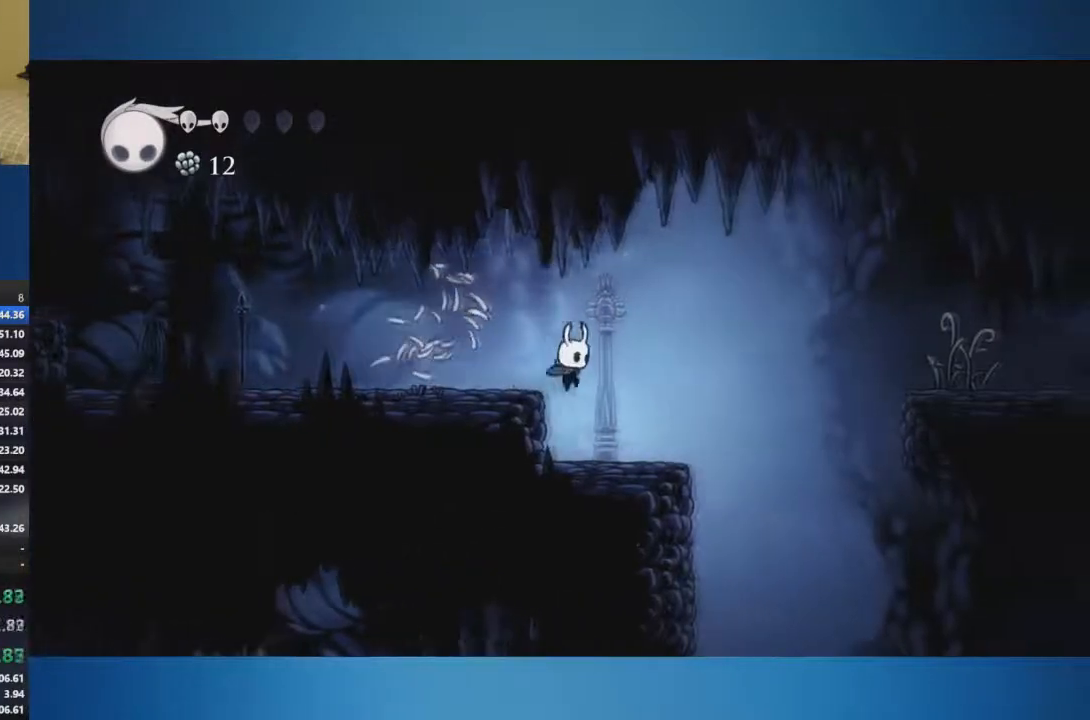
{"buttons": ["A"], "left_stick": "up-right", "right_stick": "center", "events": [[67, "X", "down"], [384, "A", "down"], [384, "X", "up"]]}
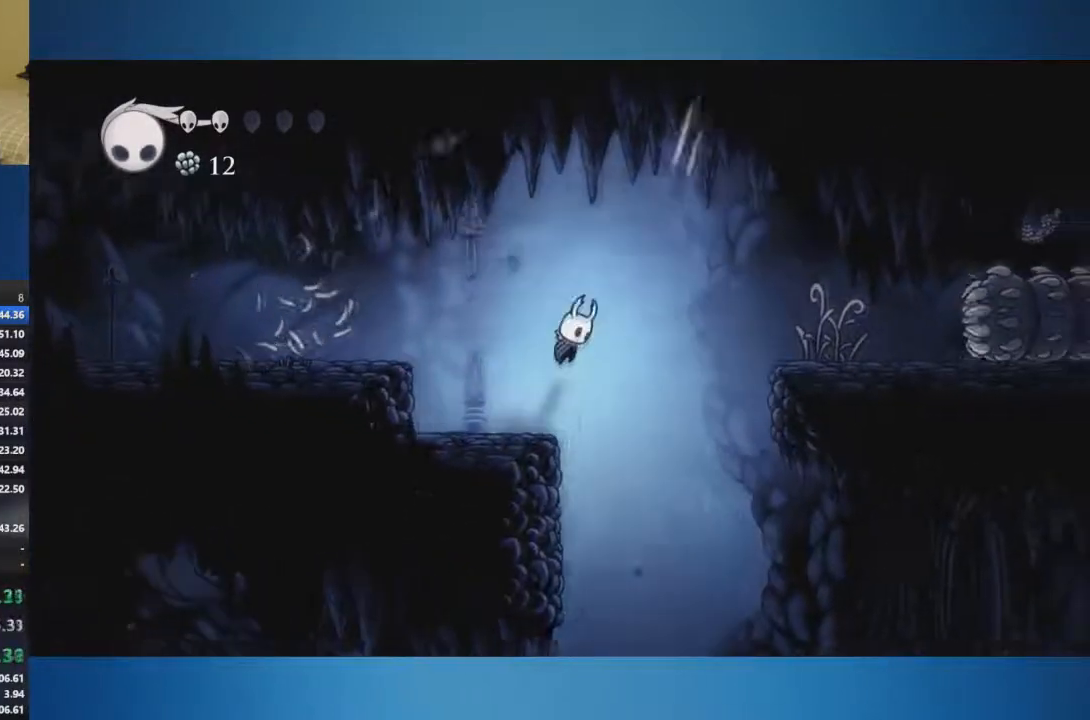
{"buttons": [], "left_stick": "up-right", "right_stick": "center", "events": [[167, "A", "up"]]}
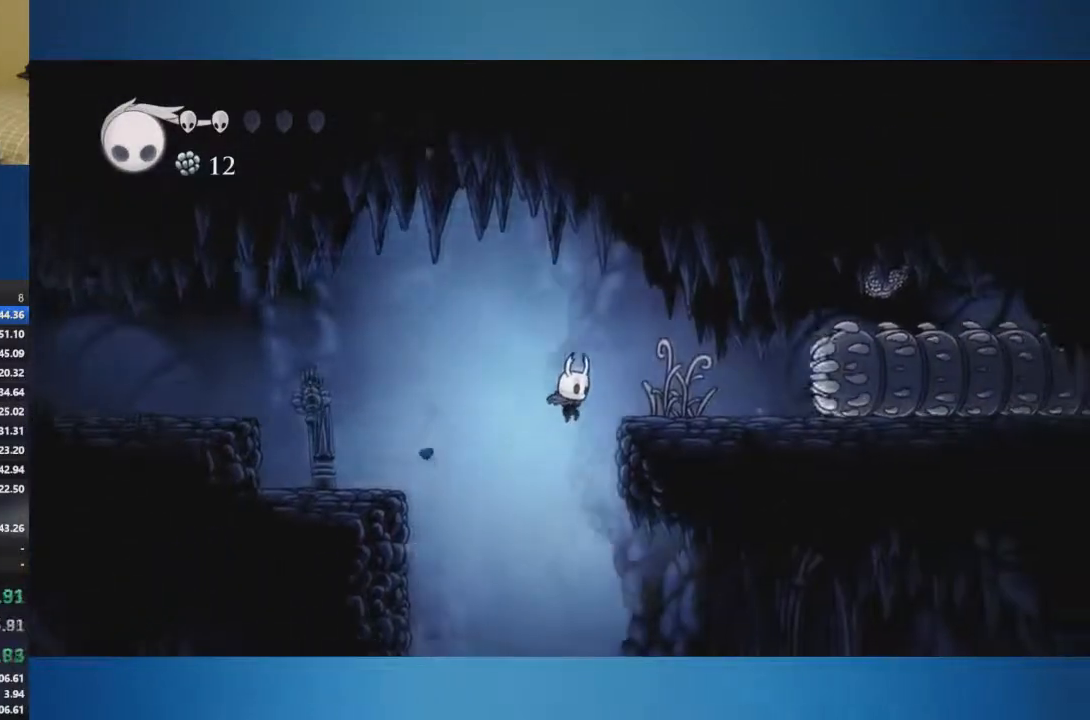
{"buttons": ["A"], "left_stick": "up-right", "right_stick": "center", "events": [[434, "A", "down"]]}